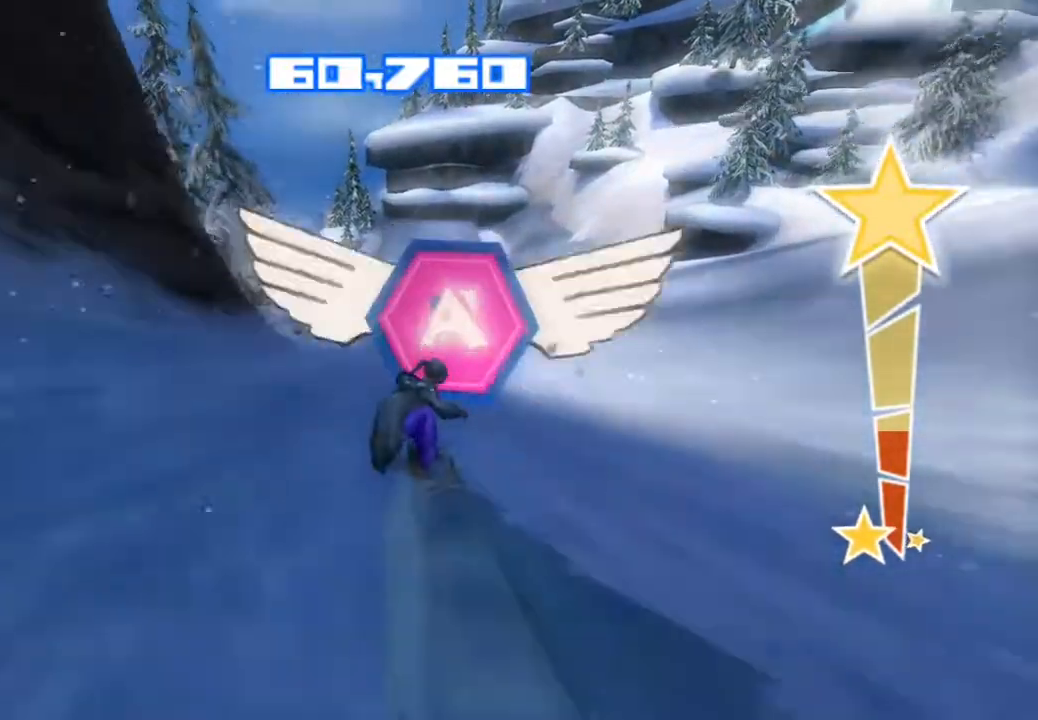
Gameplay with a controller (PlayStation layout); each line is a JSON object with the inputs held at the frame after it. "events" lists button and stick changes between this image and that frame as [ms after this image, input, new state], when the widget could be followed in between. Not read: L1 L3 R1.
{"buttons": ["R2"], "left_stick": "center", "right_stick": "up", "events": [[400, "R2", "down"]]}
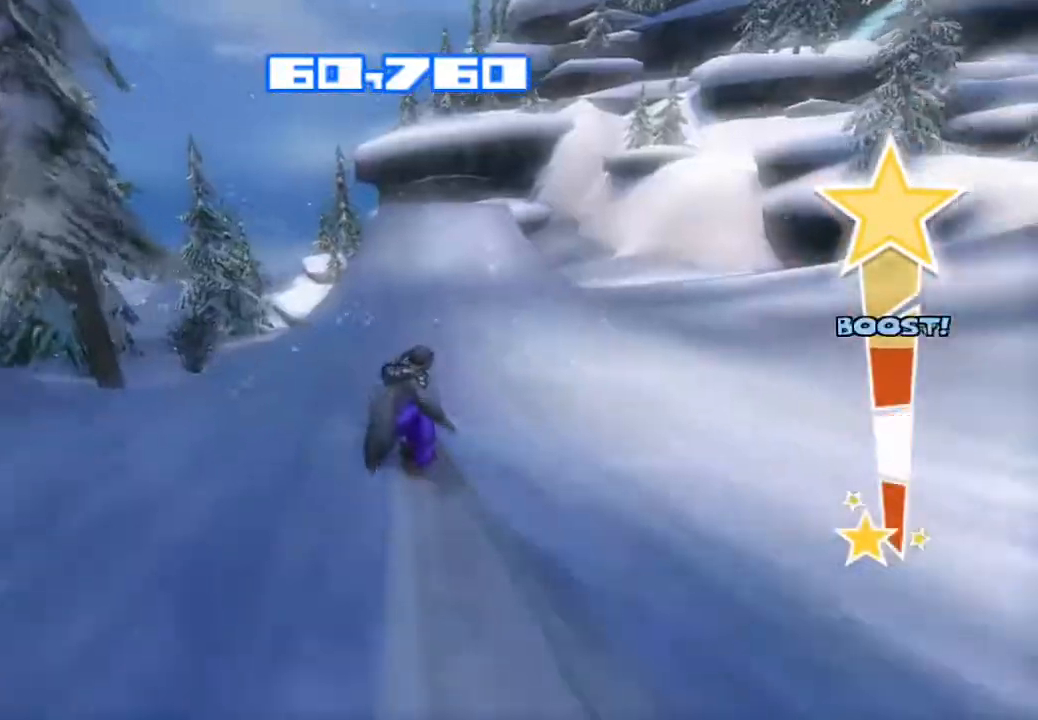
{"buttons": ["R2"], "left_stick": "center", "right_stick": "up", "events": []}
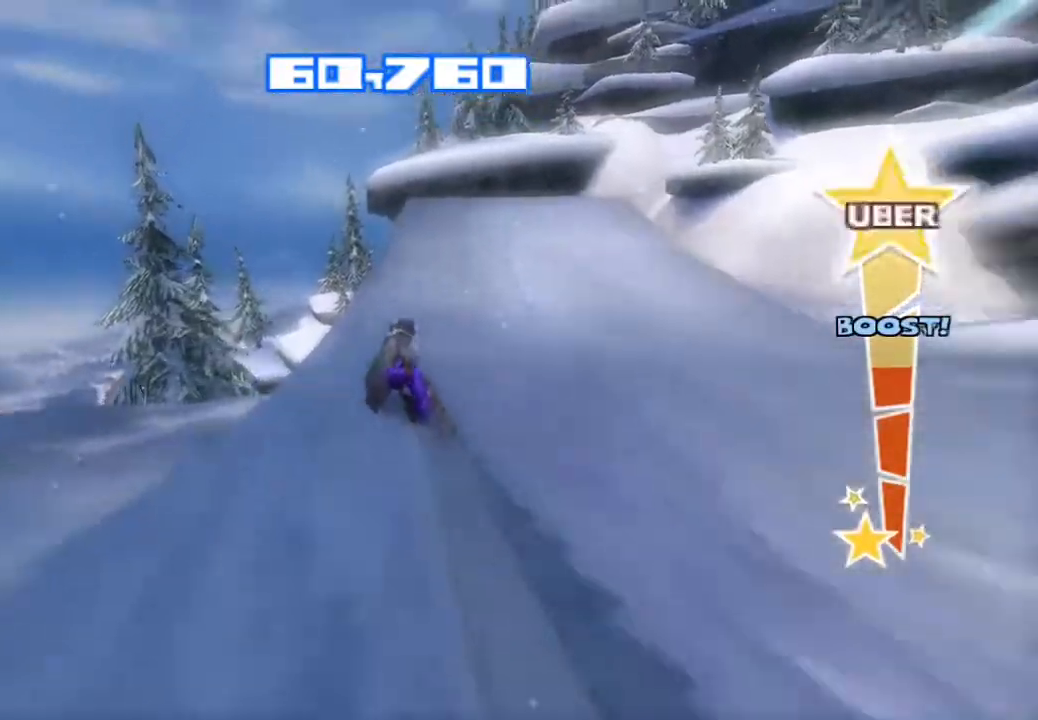
{"buttons": ["R2"], "left_stick": "center", "right_stick": "up", "events": []}
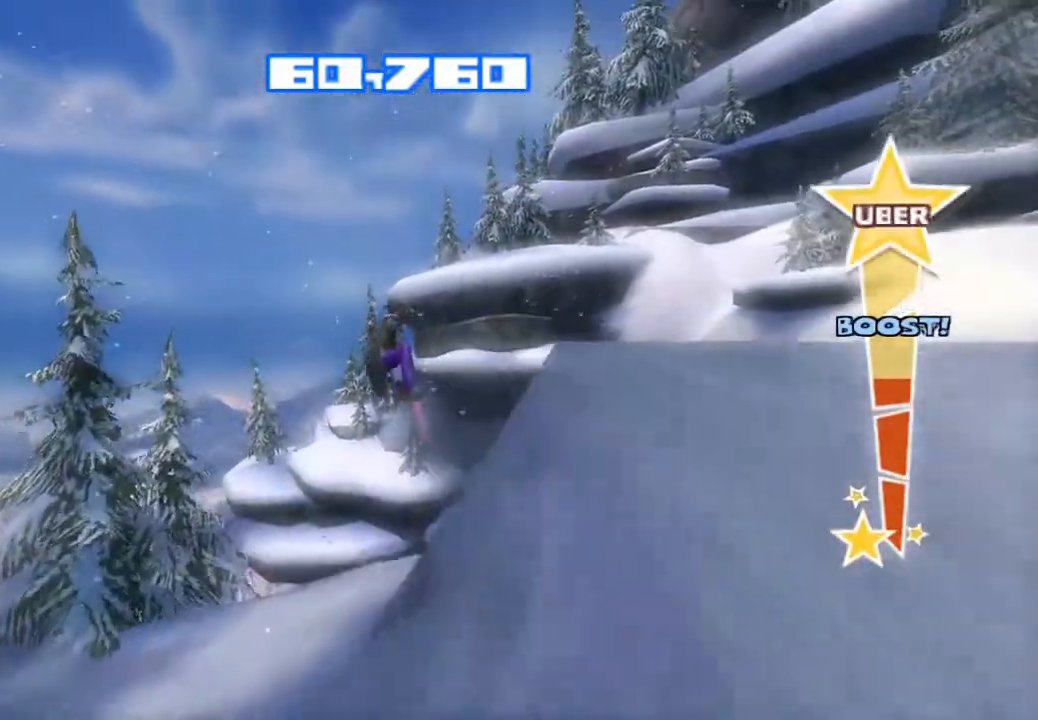
{"buttons": [], "left_stick": "center", "right_stick": "center", "events": [[150, "R2", "up"], [167, "right_stick", "center"], [333, "TRIANGLE", "down"], [467, "TRIANGLE", "up"]]}
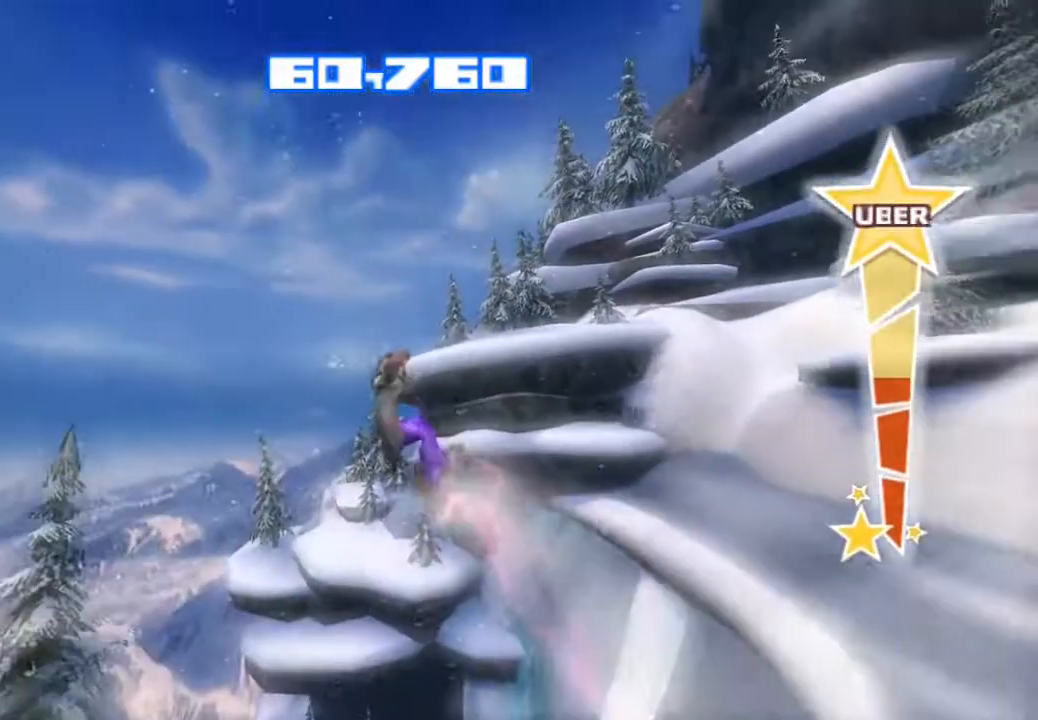
{"buttons": [], "left_stick": "center", "right_stick": "center", "events": [[50, "TRIANGLE", "down"], [133, "TRIANGLE", "up"], [217, "TRIANGLE", "down"], [300, "TRIANGLE", "up"], [383, "TRIANGLE", "down"], [450, "TRIANGLE", "up"]]}
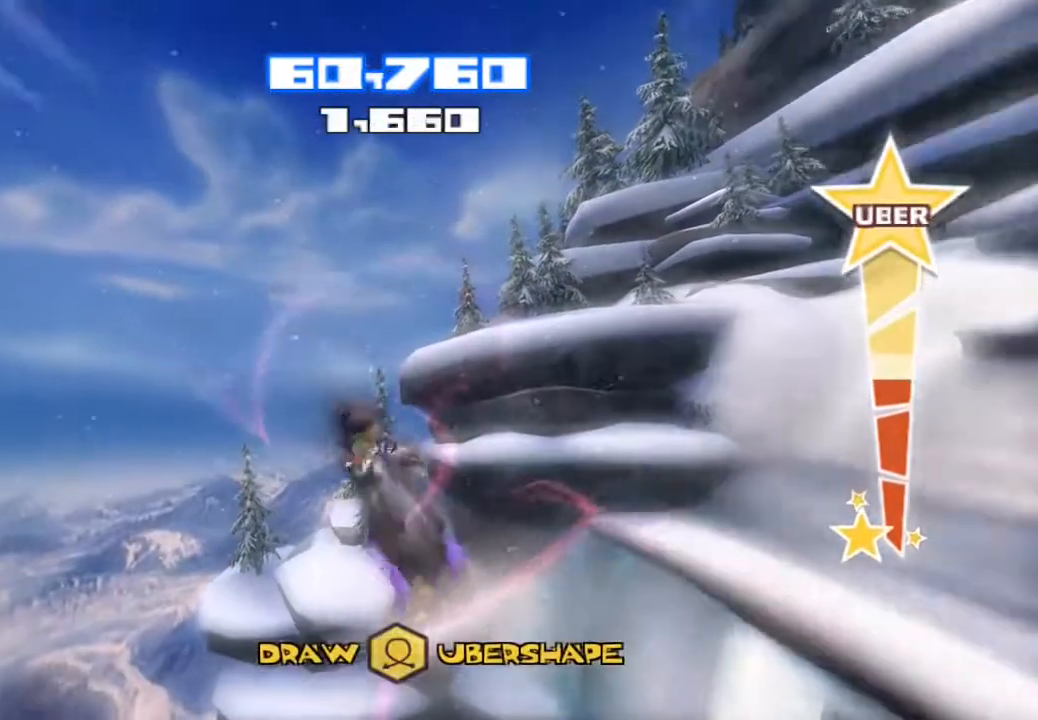
{"buttons": ["TRIANGLE"], "left_stick": "center", "right_stick": "center", "events": [[17, "TRIANGLE", "down"], [83, "TRIANGLE", "up"], [167, "TRIANGLE", "down"], [250, "TRIANGLE", "up"], [317, "TRIANGLE", "down"], [400, "TRIANGLE", "up"], [483, "TRIANGLE", "down"]]}
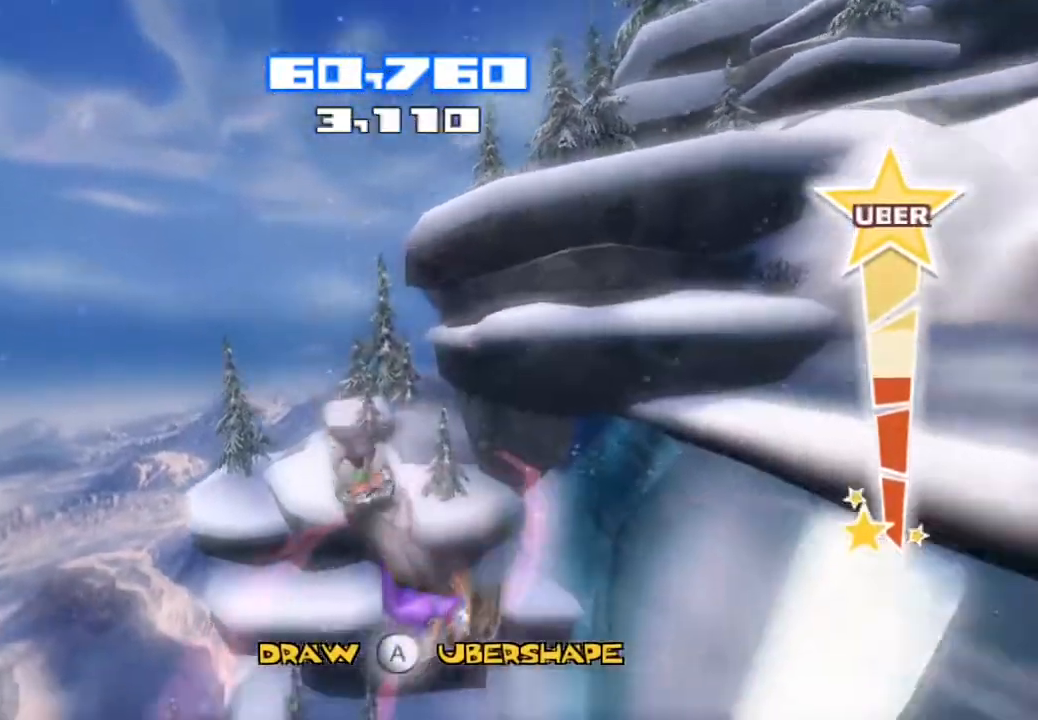
{"buttons": ["TRIANGLE"], "left_stick": "center", "right_stick": "center", "events": [[50, "TRIANGLE", "up"], [133, "TRIANGLE", "down"], [217, "TRIANGLE", "up"], [317, "TRIANGLE", "down"], [400, "TRIANGLE", "up"], [483, "TRIANGLE", "down"]]}
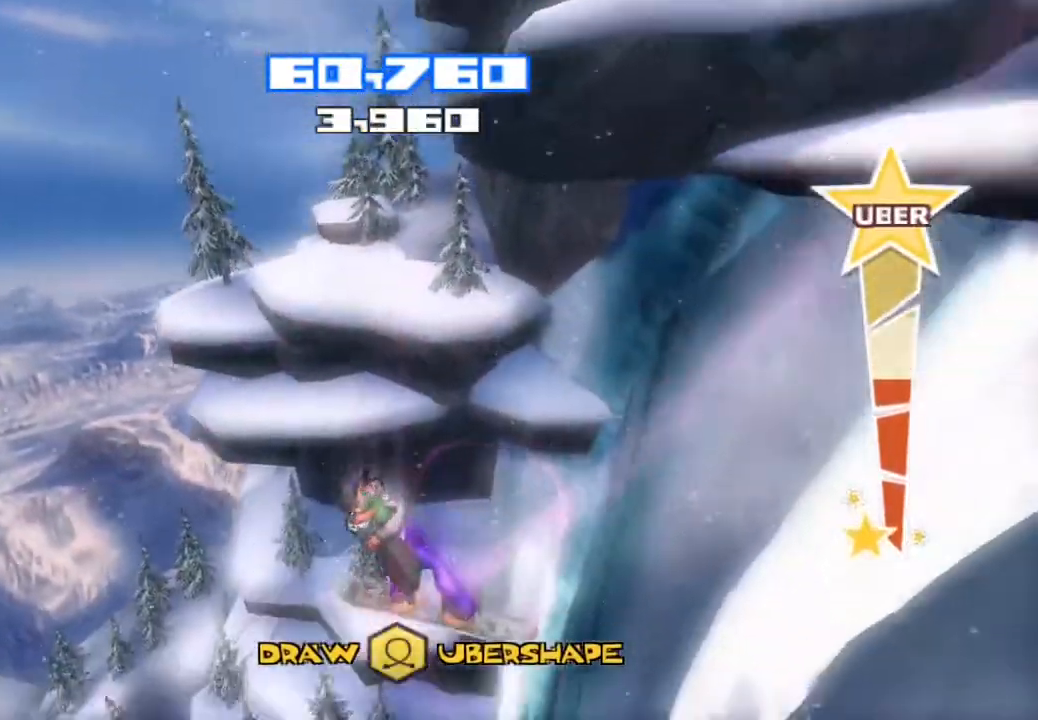
{"buttons": [], "left_stick": "center", "right_stick": "center", "events": [[67, "TRIANGLE", "up"], [150, "TRIANGLE", "down"], [267, "TRIANGLE", "up"], [350, "TRIANGLE", "down"], [433, "TRIANGLE", "up"]]}
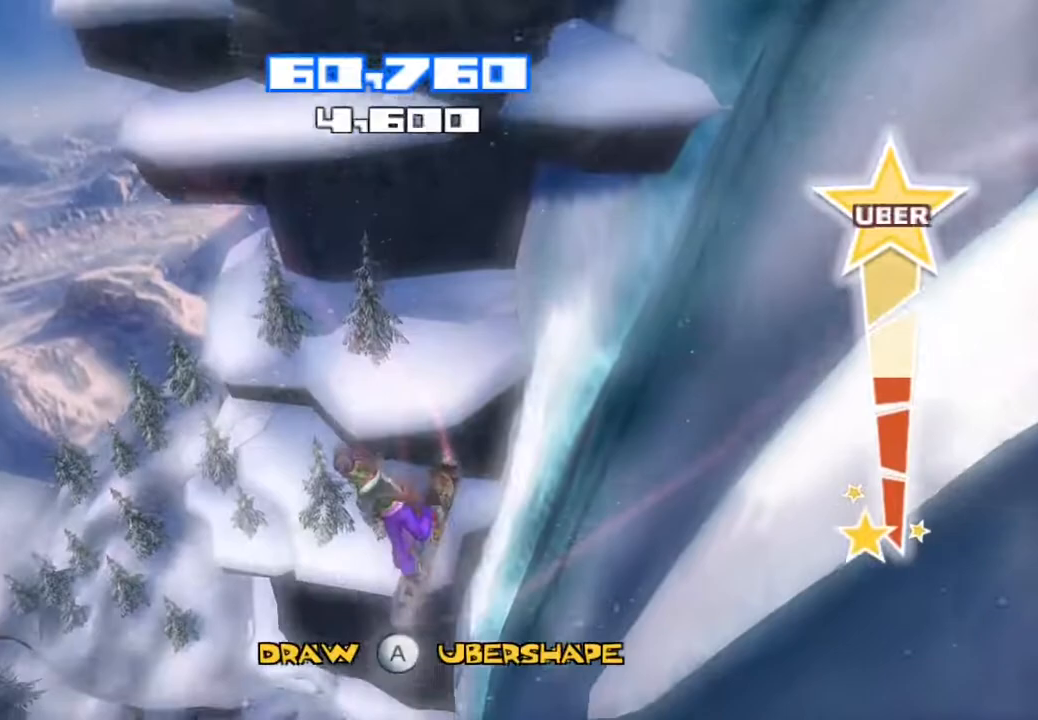
{"buttons": [], "left_stick": "center", "right_stick": "center", "events": [[17, "TRIANGLE", "down"], [100, "TRIANGLE", "up"], [200, "TRIANGLE", "down"], [300, "TRIANGLE", "up"], [383, "TRIANGLE", "down"], [467, "TRIANGLE", "up"]]}
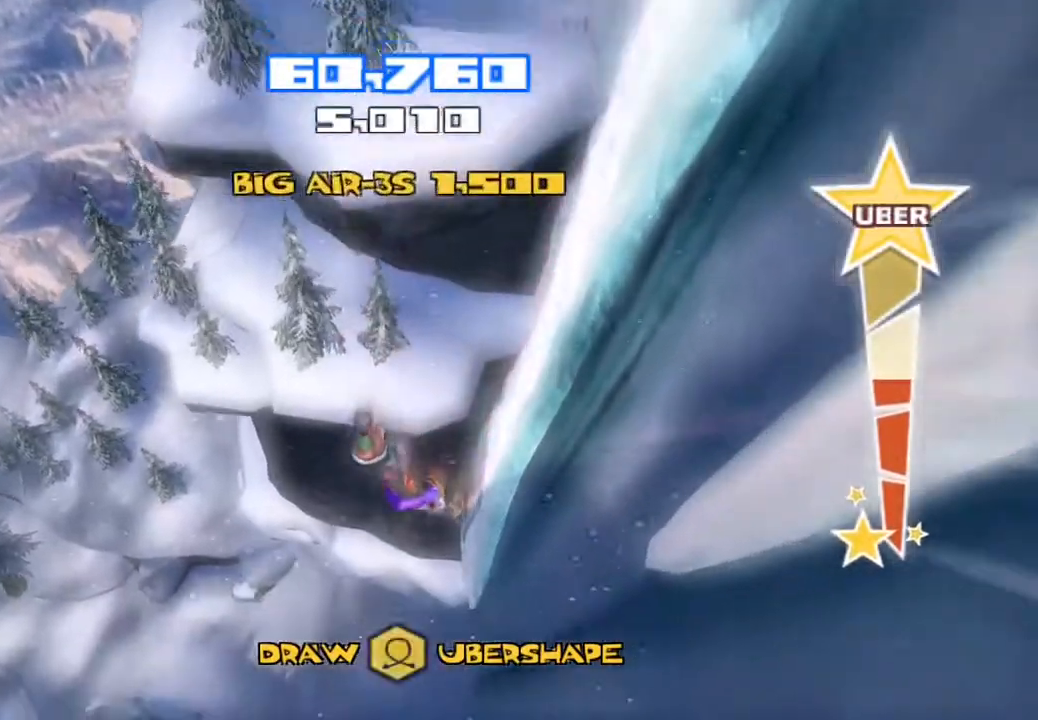
{"buttons": ["TRIANGLE"], "left_stick": "center", "right_stick": "center", "events": [[67, "TRIANGLE", "down"], [150, "TRIANGLE", "up"], [233, "TRIANGLE", "down"], [317, "TRIANGLE", "up"], [433, "TRIANGLE", "down"]]}
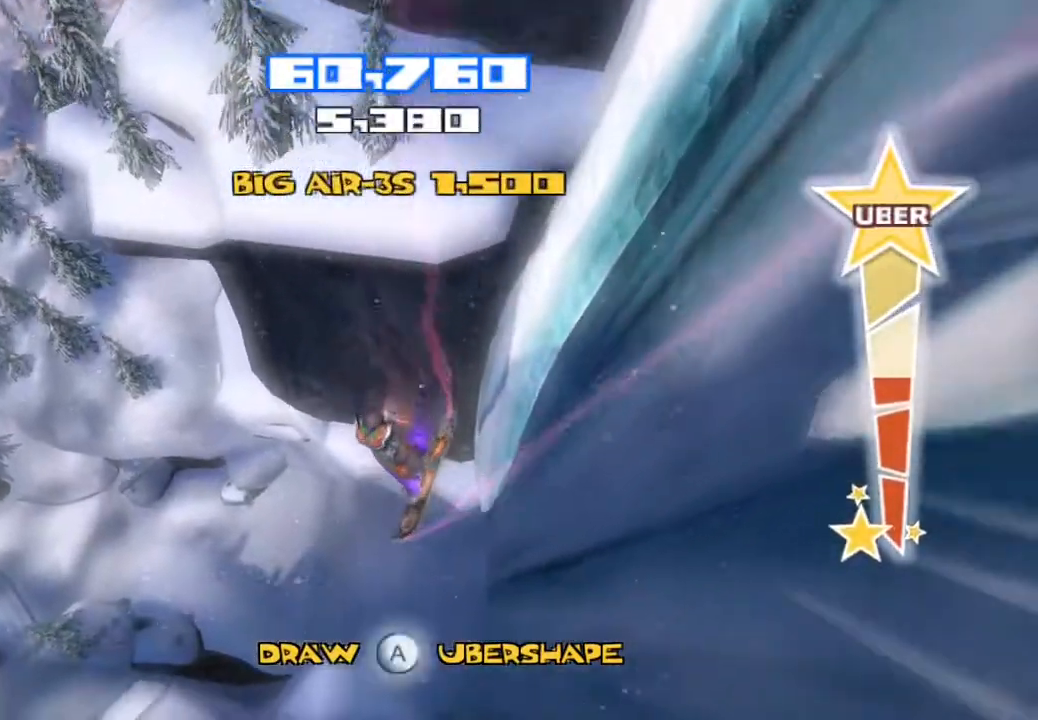
{"buttons": [], "left_stick": "center", "right_stick": "center", "events": [[17, "TRIANGLE", "up"], [117, "TRIANGLE", "down"], [217, "TRIANGLE", "up"], [283, "TRIANGLE", "down"], [417, "TRIANGLE", "up"]]}
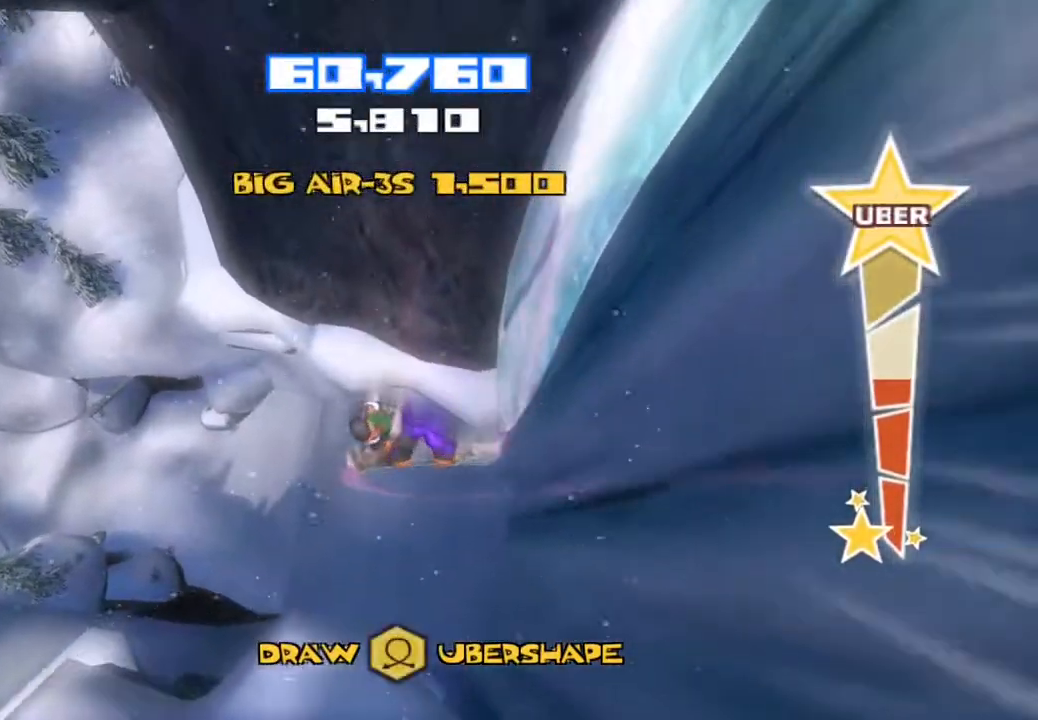
{"buttons": [], "left_stick": "center", "right_stick": "center", "events": []}
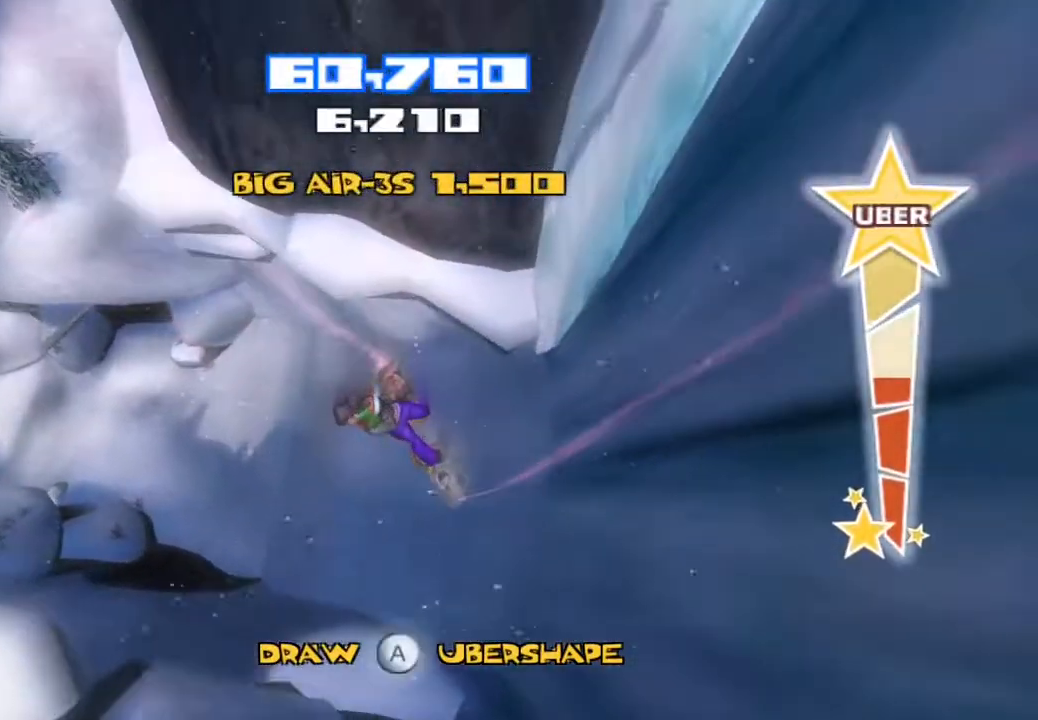
{"buttons": [], "left_stick": "center", "right_stick": "center", "events": []}
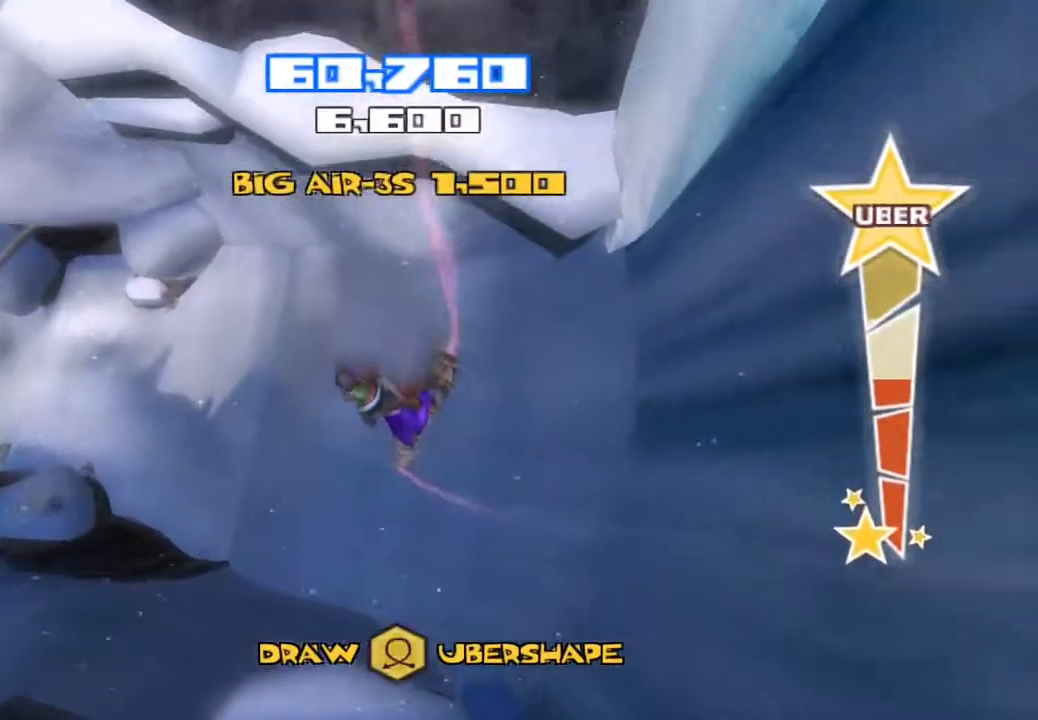
{"buttons": [], "left_stick": "center", "right_stick": "center", "events": []}
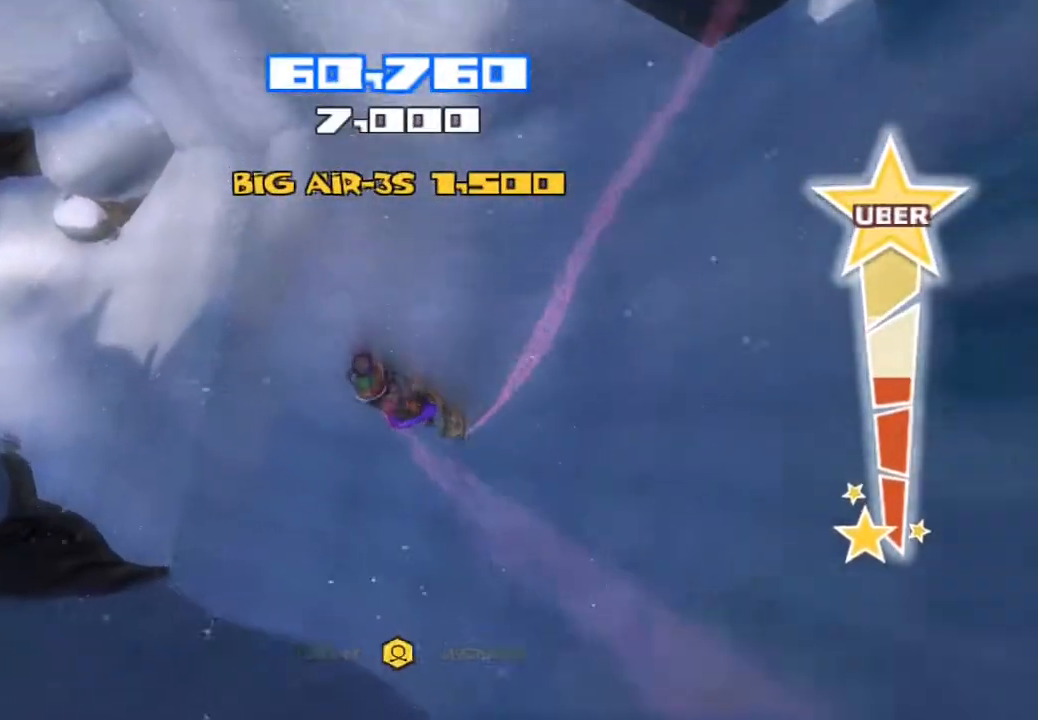
{"buttons": [], "left_stick": "center", "right_stick": "center", "events": []}
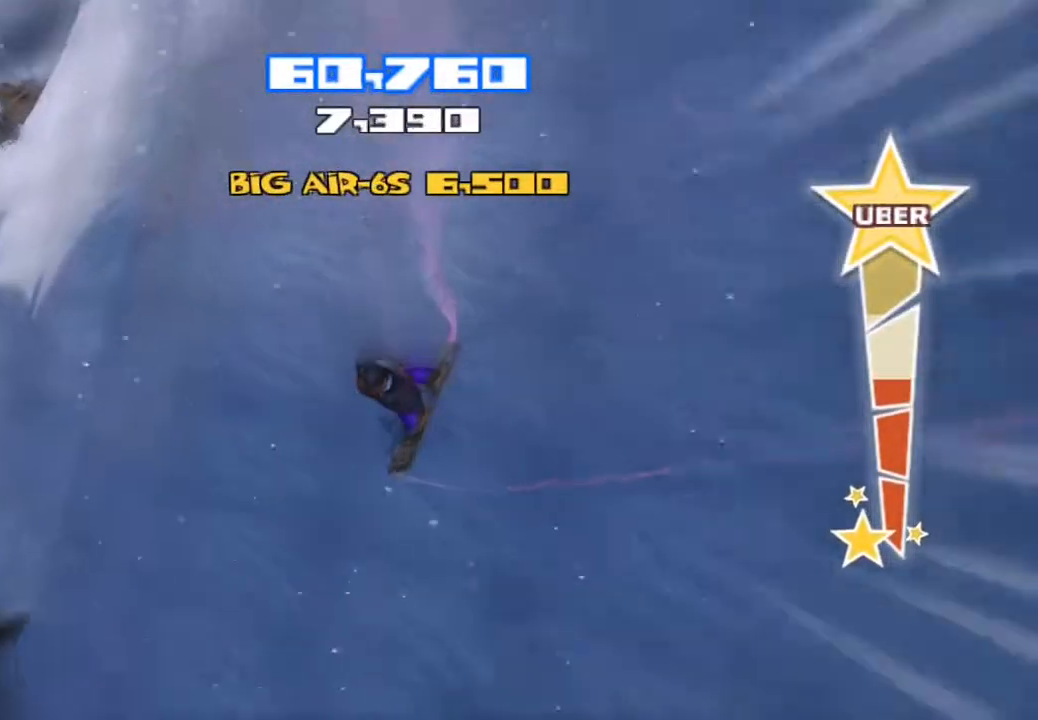
{"buttons": ["R2"], "left_stick": "center", "right_stick": "up", "events": [[300, "R2", "down"], [417, "right_stick", "up"]]}
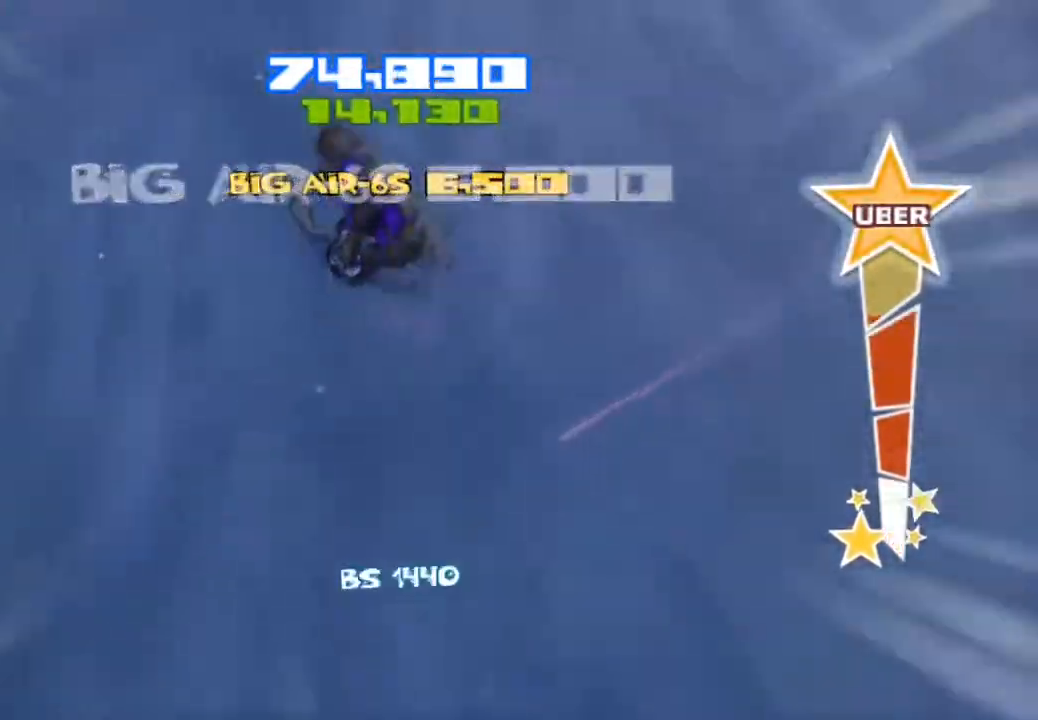
{"buttons": ["R2"], "left_stick": "center", "right_stick": "up", "events": []}
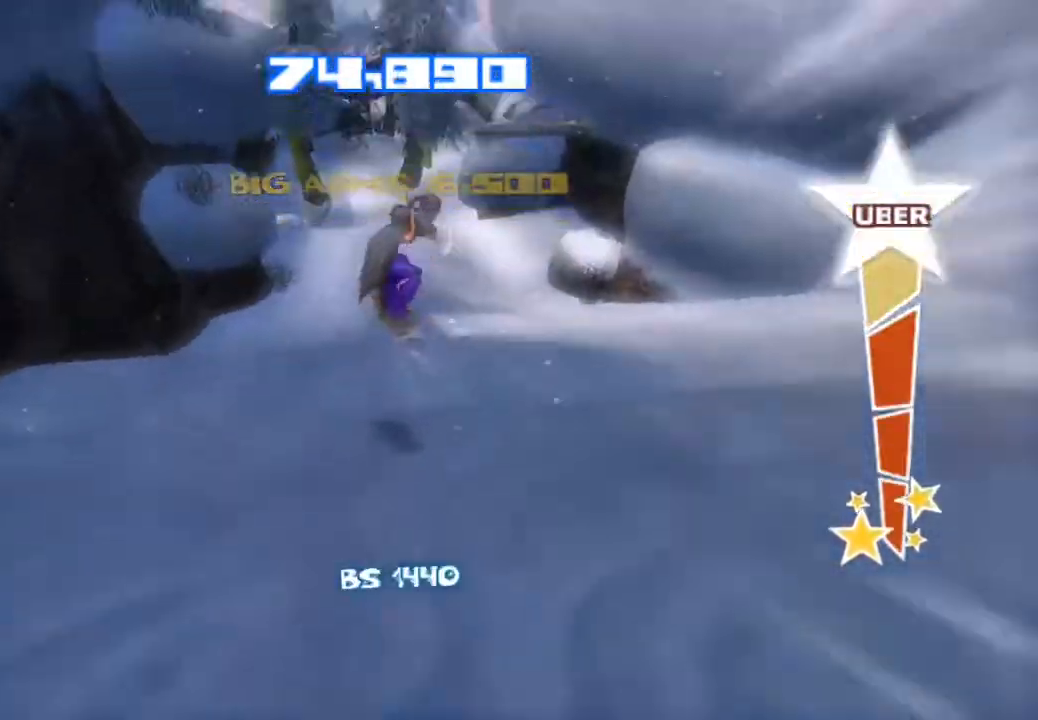
{"buttons": [], "left_stick": "center", "right_stick": "center", "events": [[183, "R2", "up"], [183, "right_stick", "center"]]}
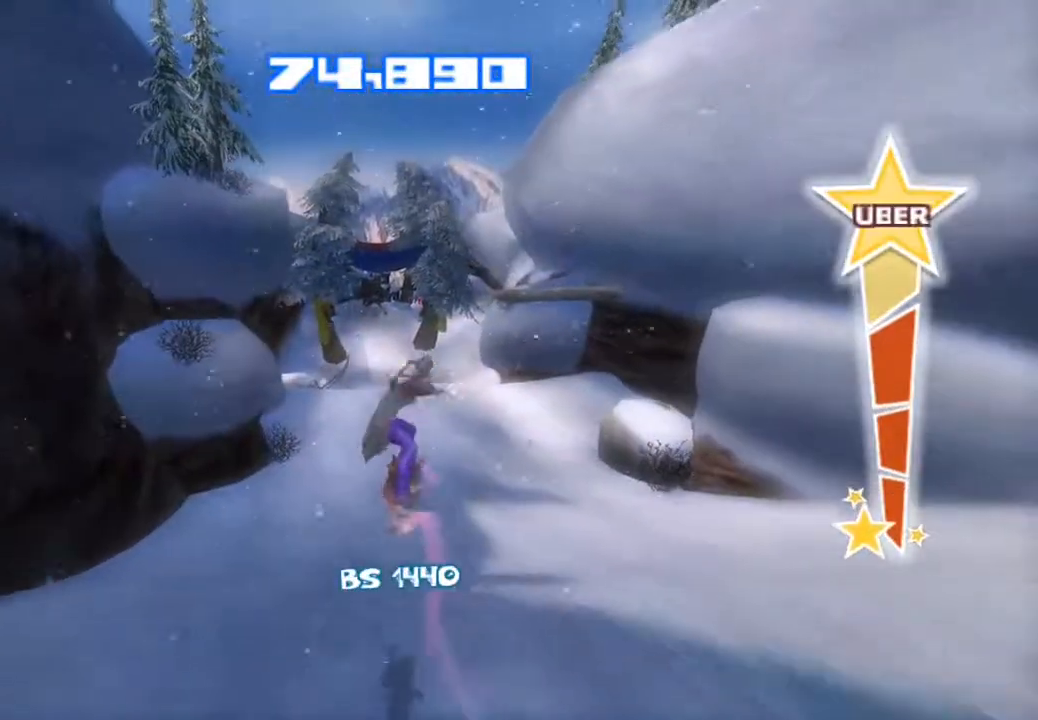
{"buttons": [], "left_stick": "center", "right_stick": "center", "events": []}
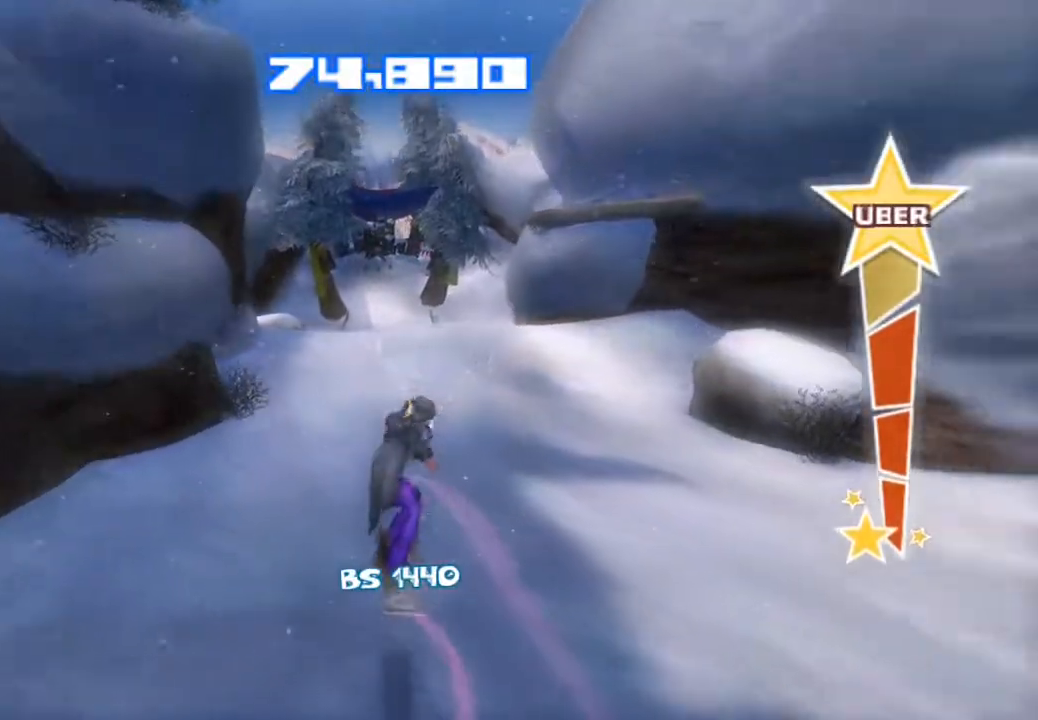
{"buttons": ["R2"], "left_stick": "center", "right_stick": "up", "events": [[233, "R2", "down"], [283, "right_stick", "up"]]}
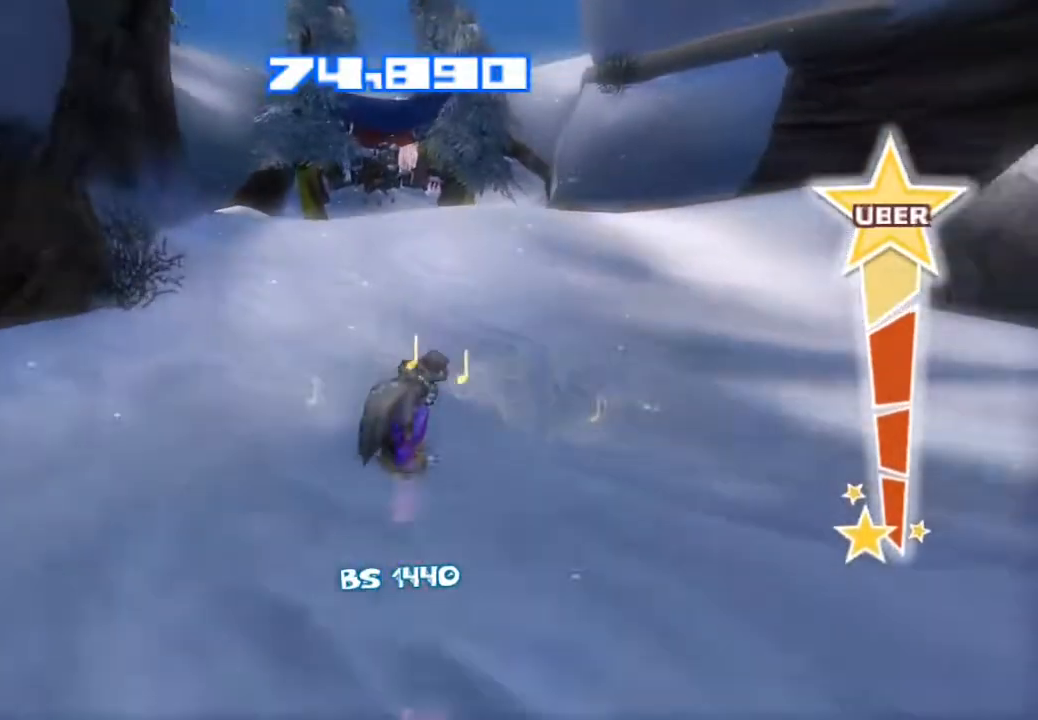
{"buttons": ["R2"], "left_stick": "center", "right_stick": "up", "events": []}
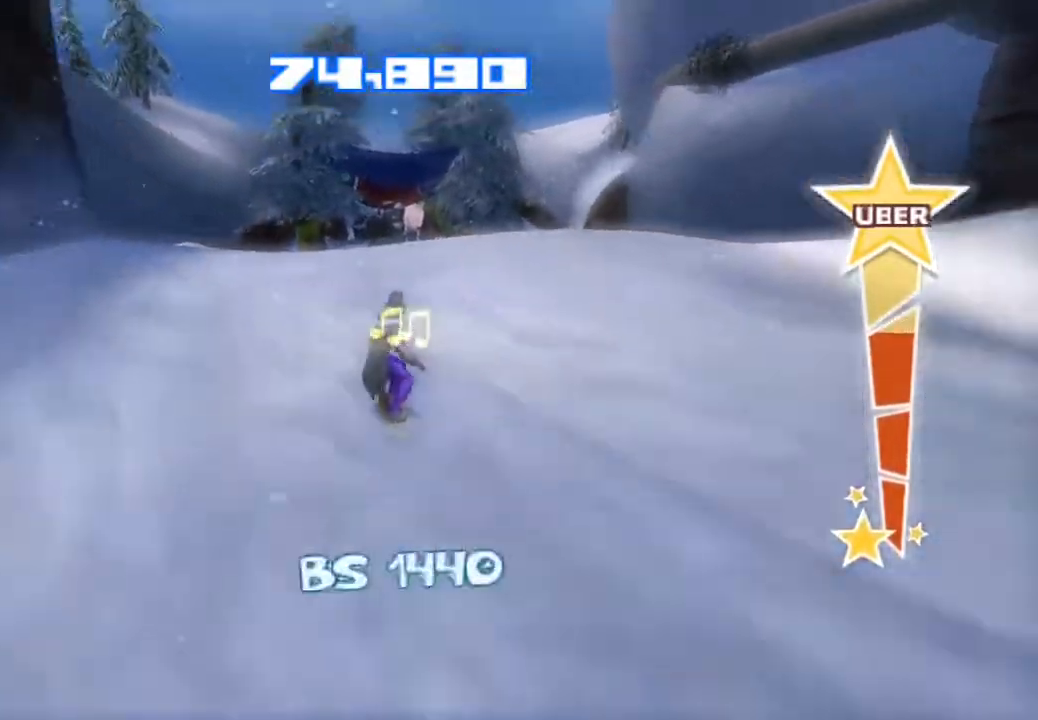
{"buttons": ["TRIANGLE"], "left_stick": "center", "right_stick": "down", "events": [[217, "CROSS", "down"], [317, "CROSS", "up"], [317, "R2", "up"], [333, "right_stick", "center"], [433, "right_stick", "down"], [483, "TRIANGLE", "down"]]}
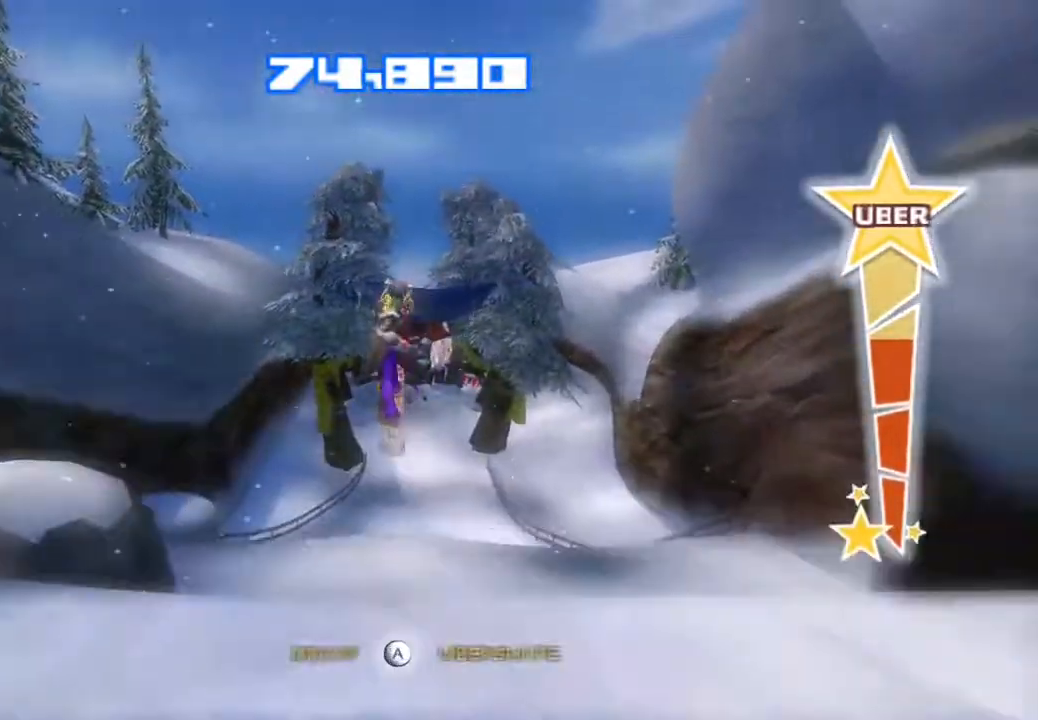
{"buttons": ["TRIANGLE"], "left_stick": "center", "right_stick": "down", "events": [[83, "TRIANGLE", "up"], [167, "TRIANGLE", "down"], [250, "TRIANGLE", "up"], [333, "TRIANGLE", "down"], [417, "TRIANGLE", "up"], [483, "TRIANGLE", "down"]]}
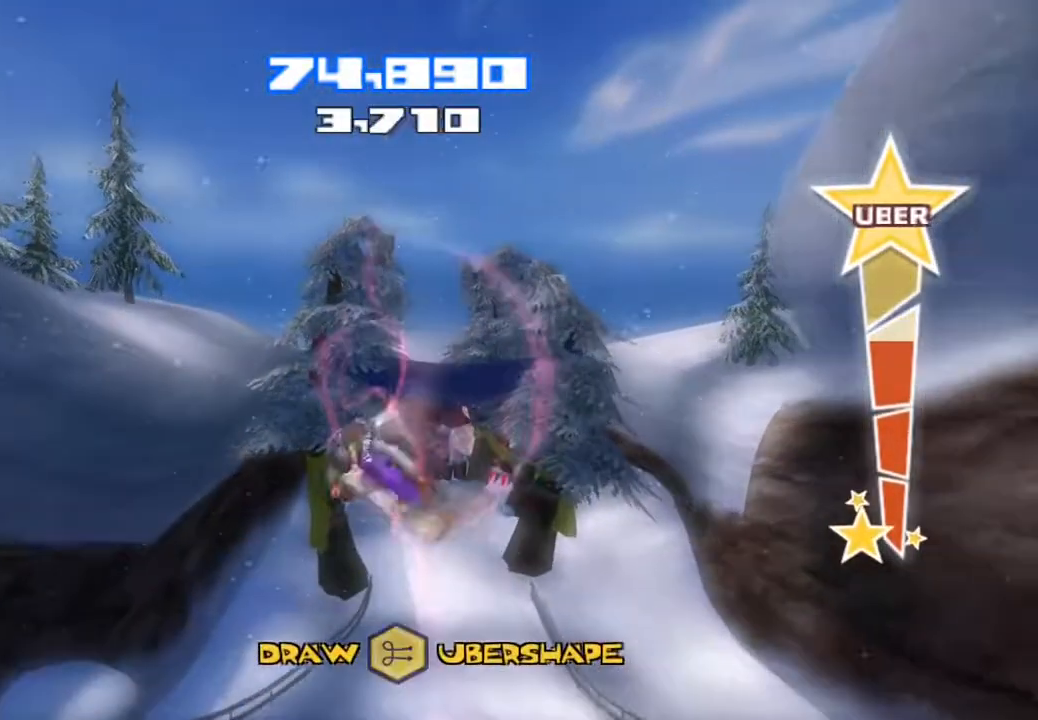
{"buttons": ["R2"], "left_stick": "center", "right_stick": "down", "events": [[67, "TRIANGLE", "up"], [167, "R2", "down"]]}
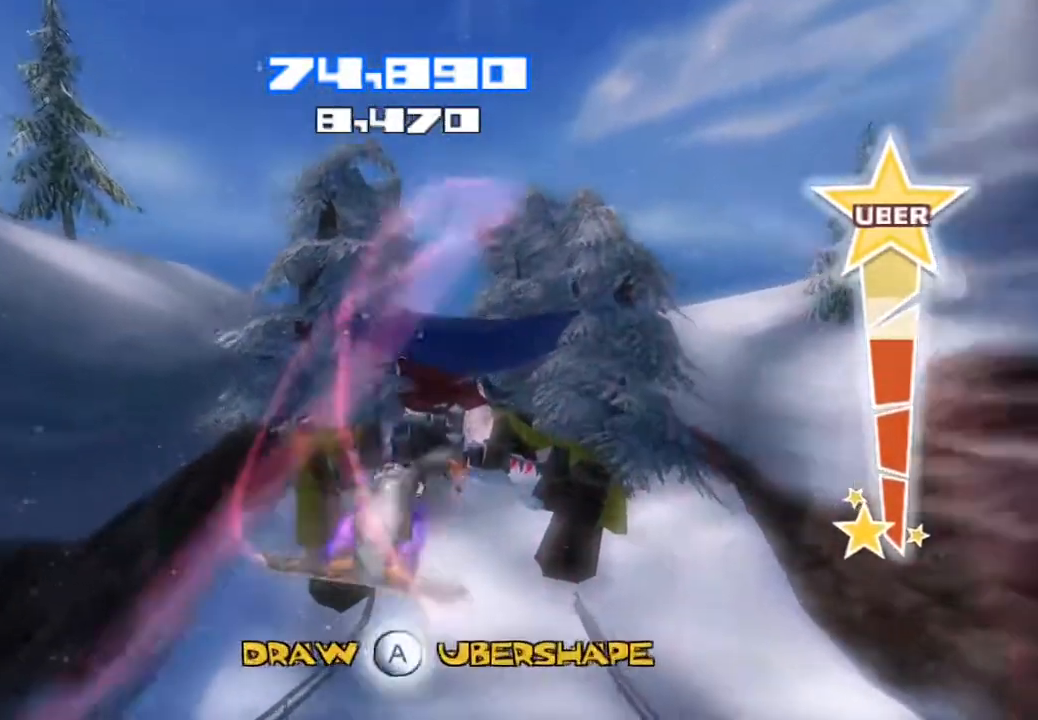
{"buttons": [], "left_stick": "center", "right_stick": "center", "events": [[67, "right_stick", "center"], [117, "R2", "up"]]}
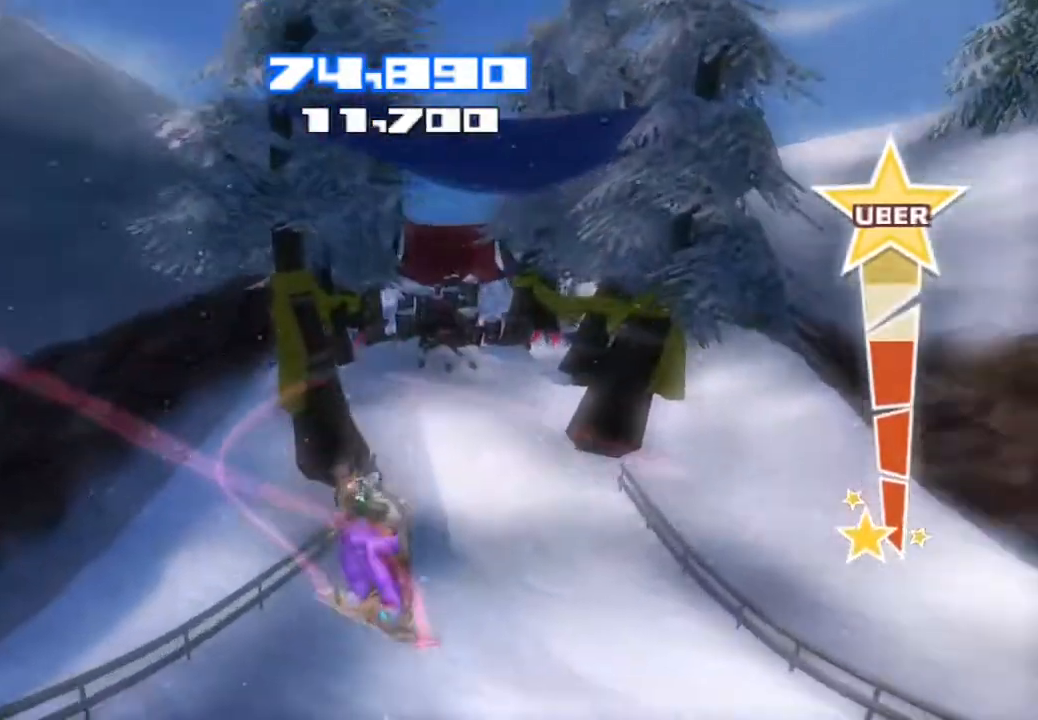
{"buttons": [], "left_stick": "center", "right_stick": "center", "events": []}
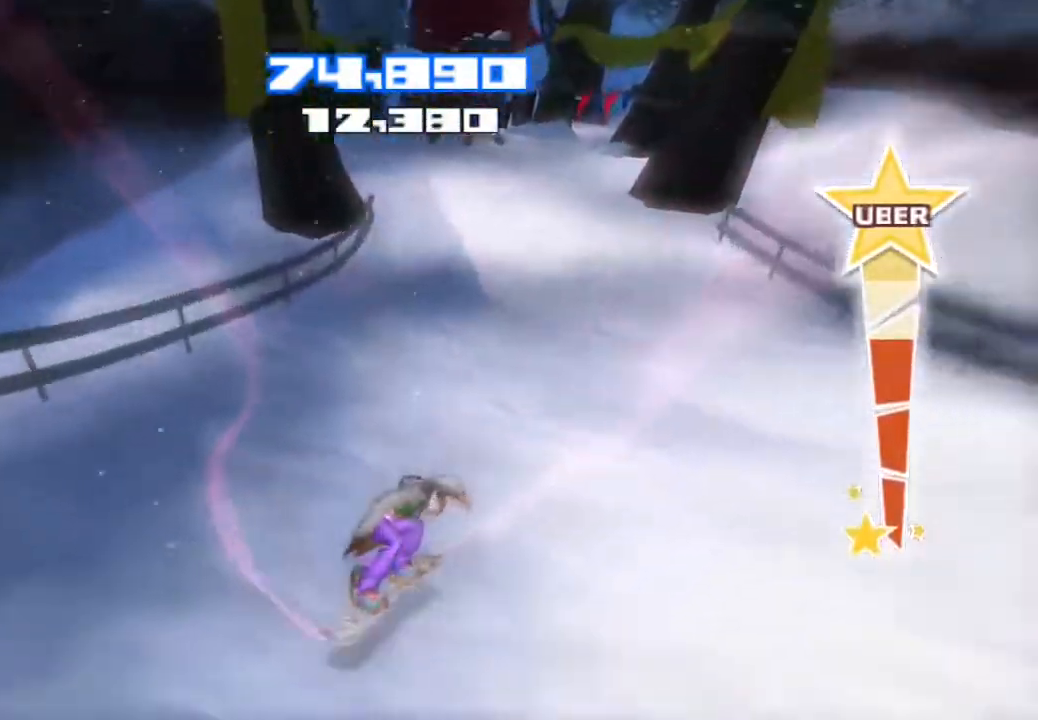
{"buttons": ["R2"], "left_stick": "center", "right_stick": "up-right", "events": [[33, "right_stick", "up-right"], [183, "R2", "down"]]}
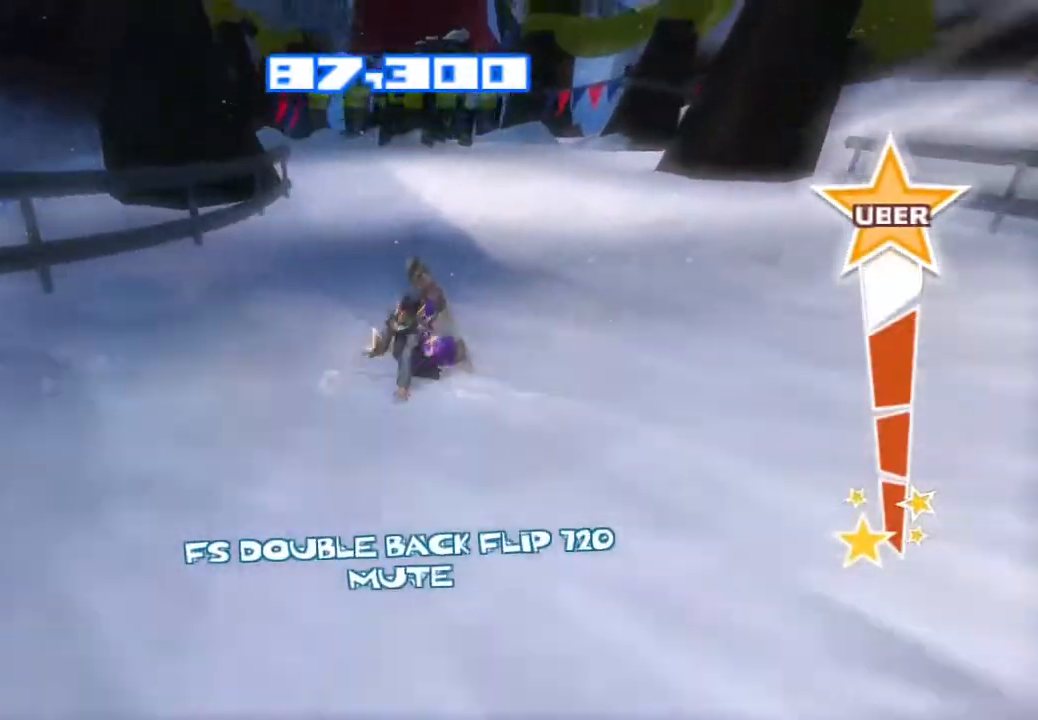
{"buttons": ["R2"], "left_stick": "center", "right_stick": "up", "events": [[117, "right_stick", "up"]]}
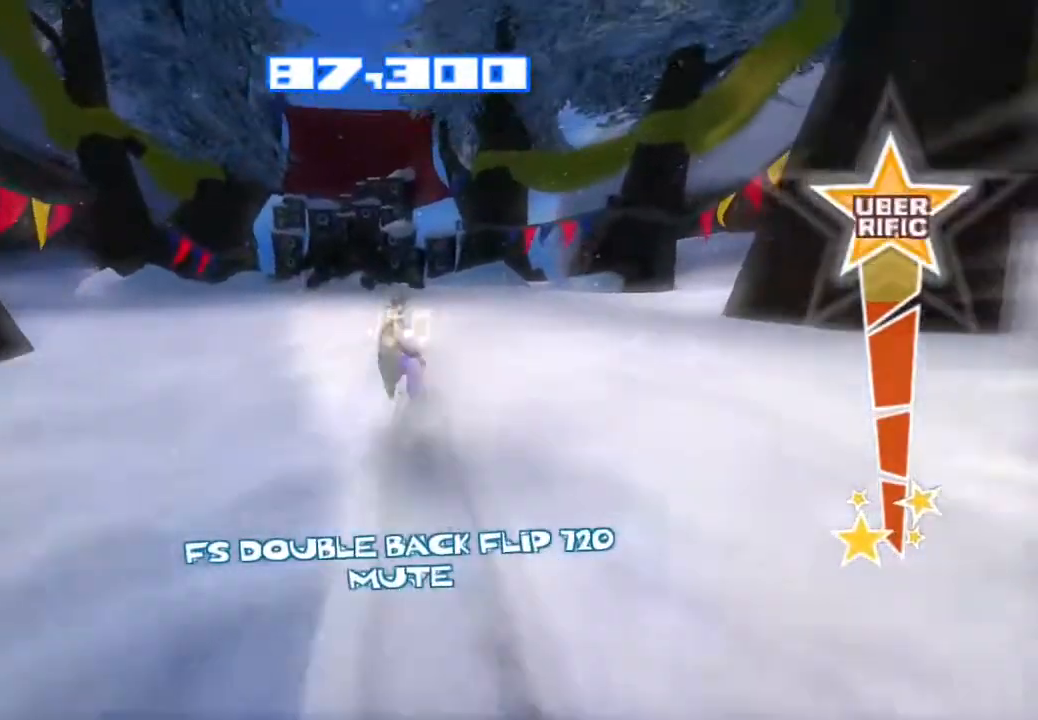
{"buttons": [], "left_stick": "center", "right_stick": "center", "events": [[283, "R2", "up"], [433, "right_stick", "center"]]}